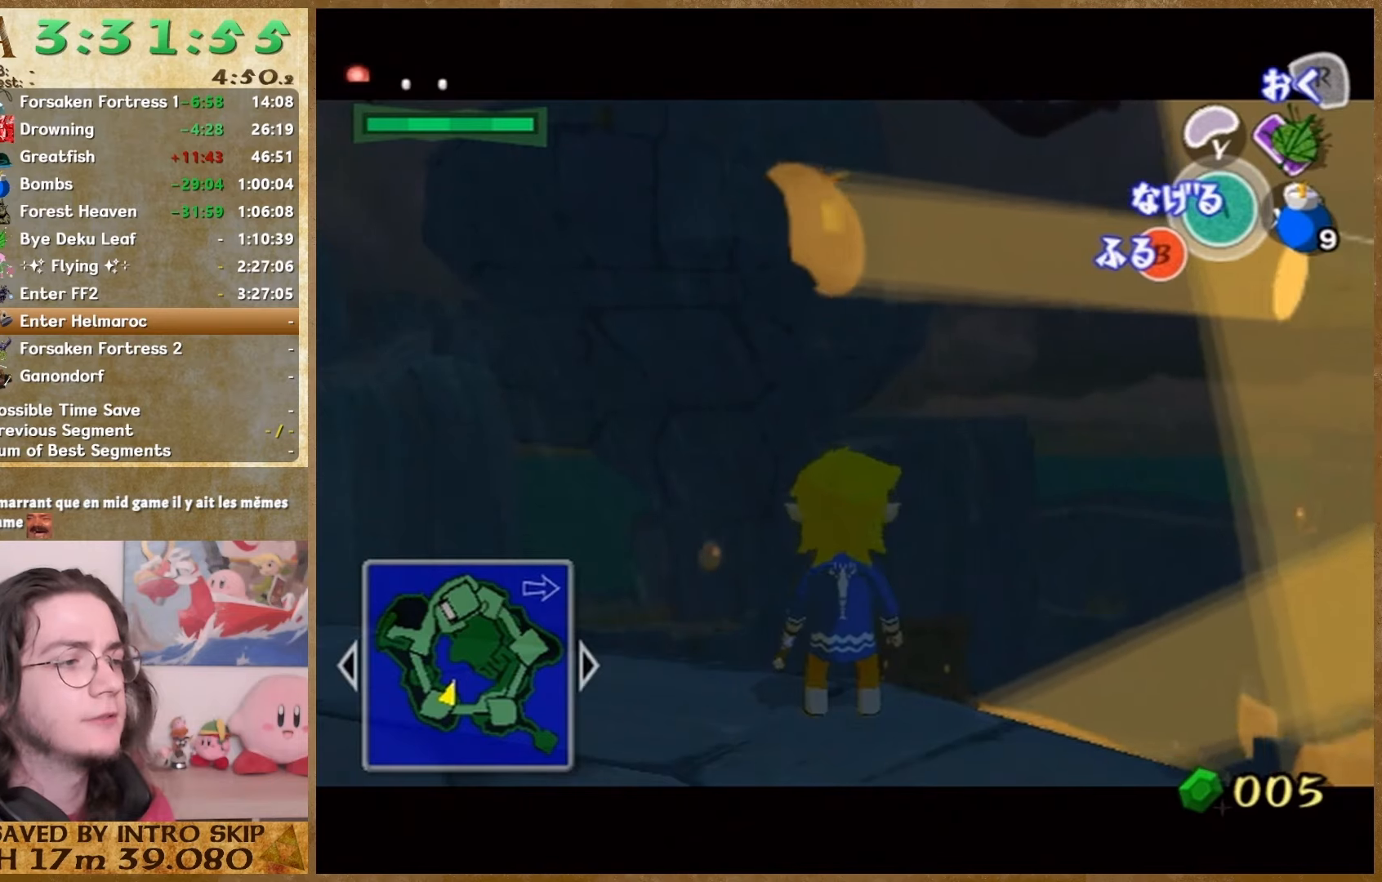
Gameplay with a controller (Nintendo layout); each line is a JSON object with the inputs held at the frame after it. "button_events" lists button changes between this image and that frame as [ms after this image, input, new state], when the widget could be followed in between (sticks are given only as held states). Not read: L1 L2 L3 R3.
{"buttons": [], "left_stick": "up-right", "right_stick": "center", "button_events": []}
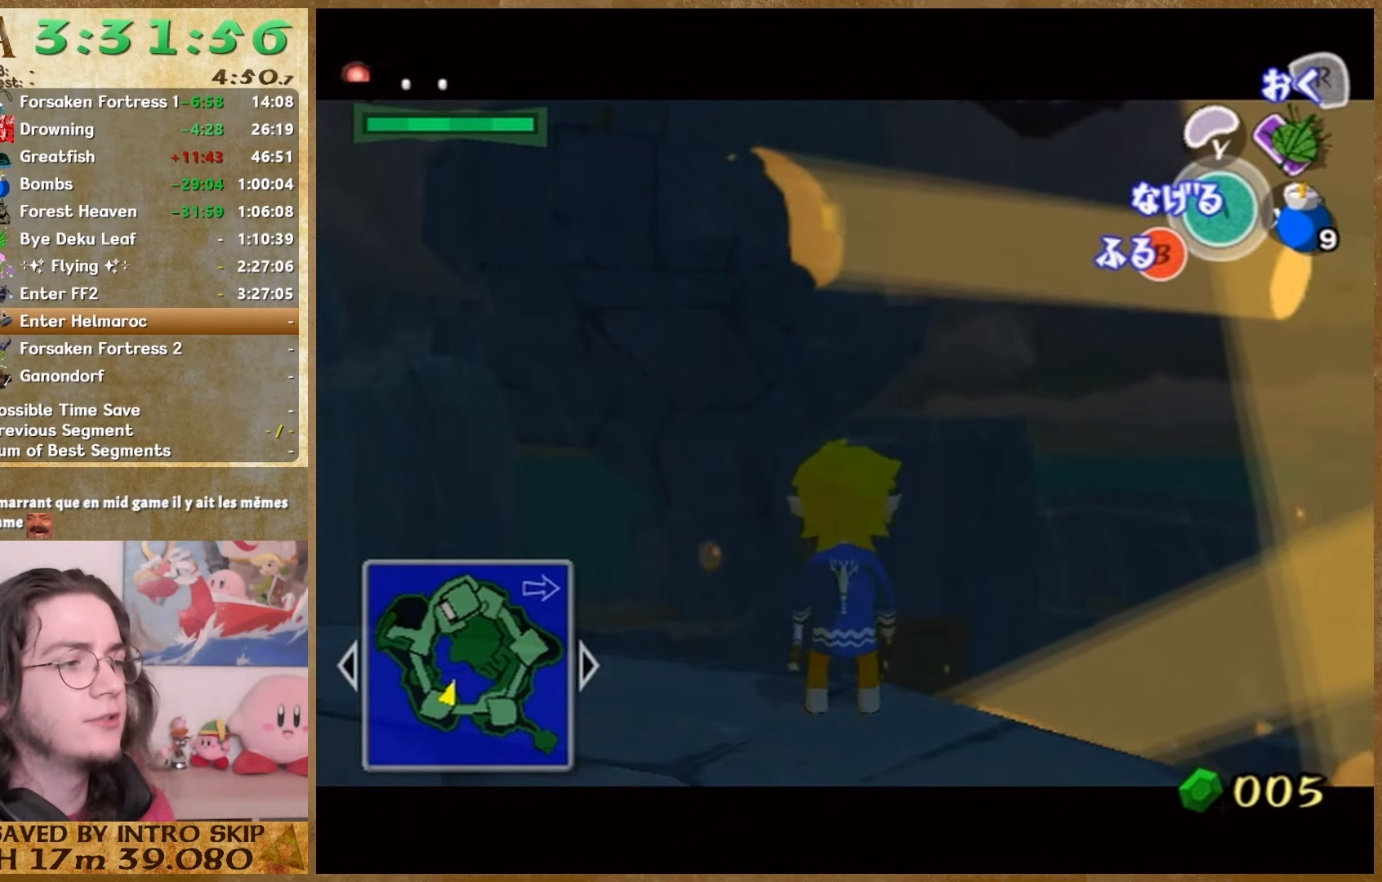
{"buttons": [], "left_stick": "center", "right_stick": "center", "button_events": []}
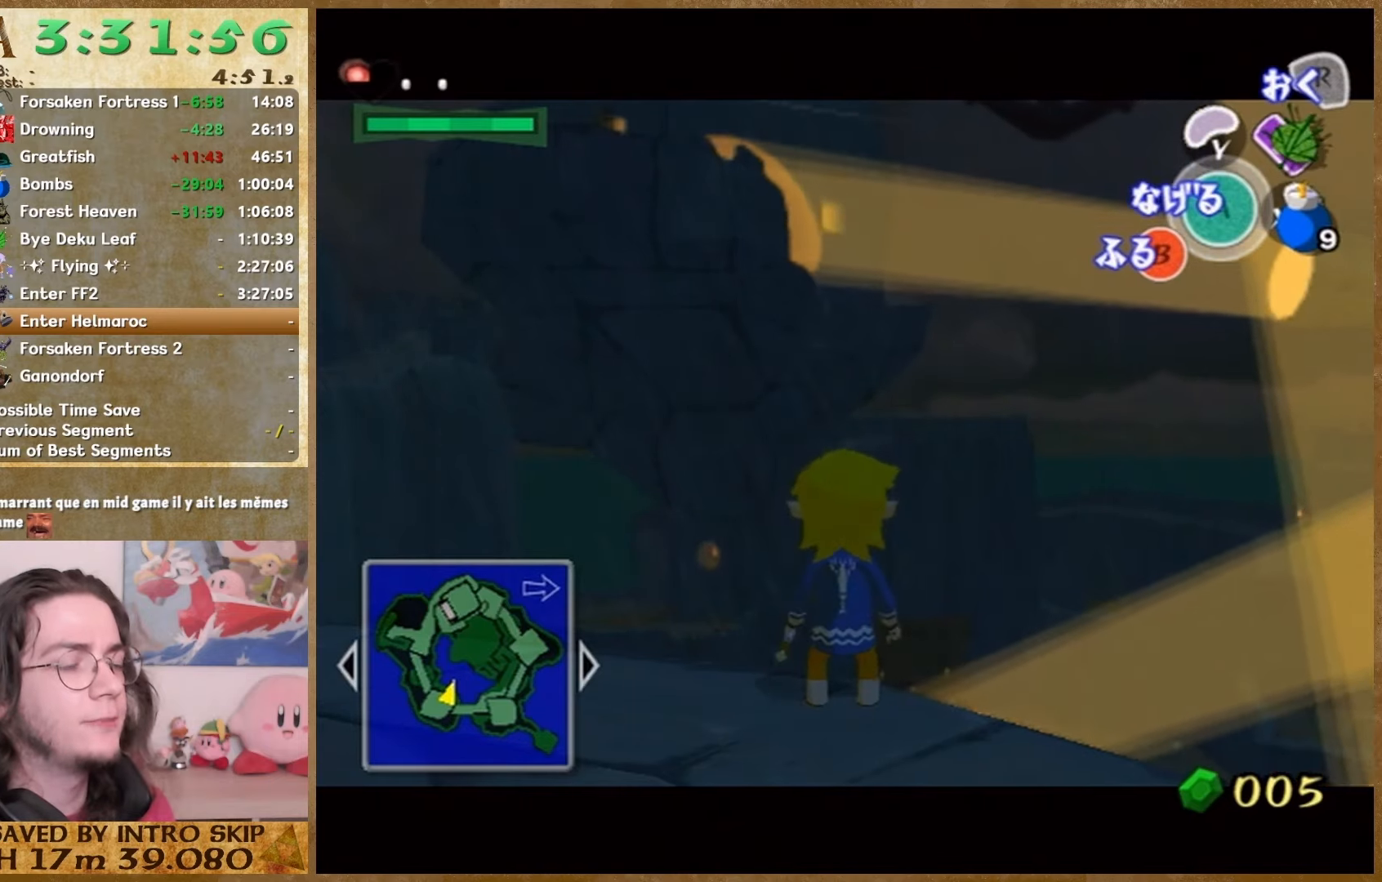
{"buttons": [], "left_stick": "center", "right_stick": "center", "button_events": []}
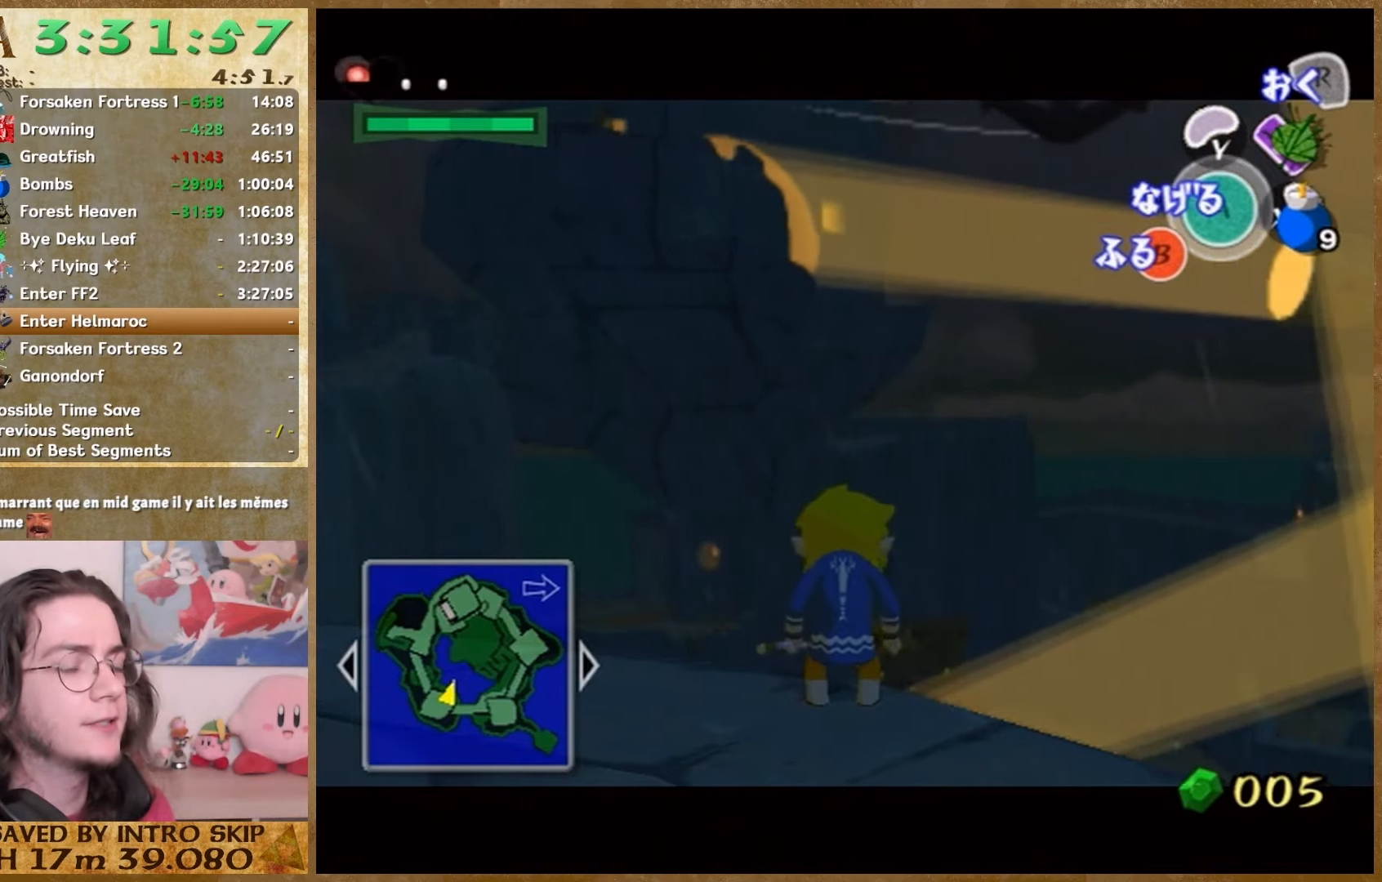
{"buttons": [], "left_stick": "center", "right_stick": "center", "button_events": []}
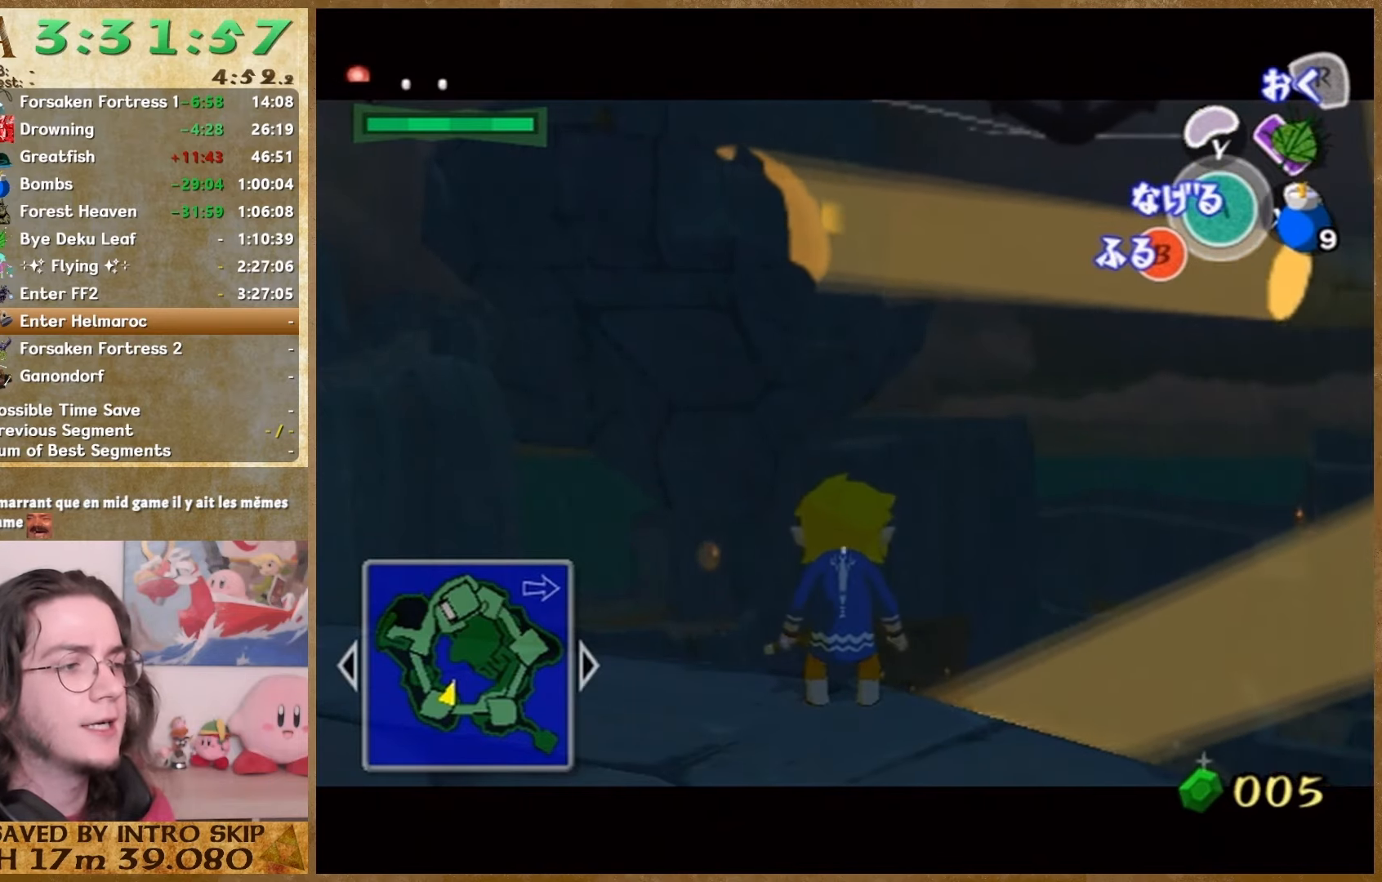
{"buttons": [], "left_stick": "left", "right_stick": "center", "button_events": []}
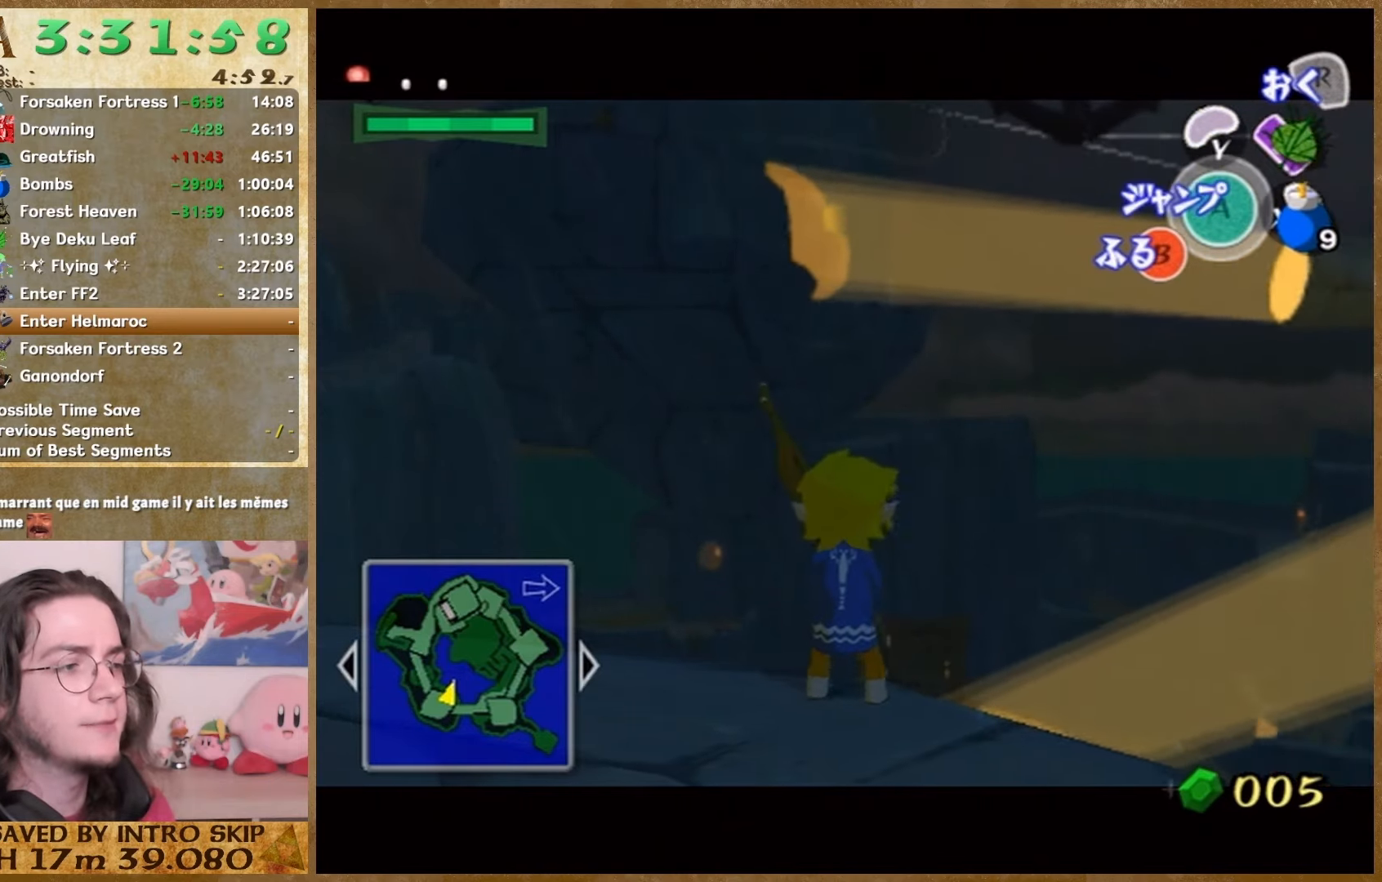
{"buttons": [], "left_stick": "left", "right_stick": "center", "button_events": []}
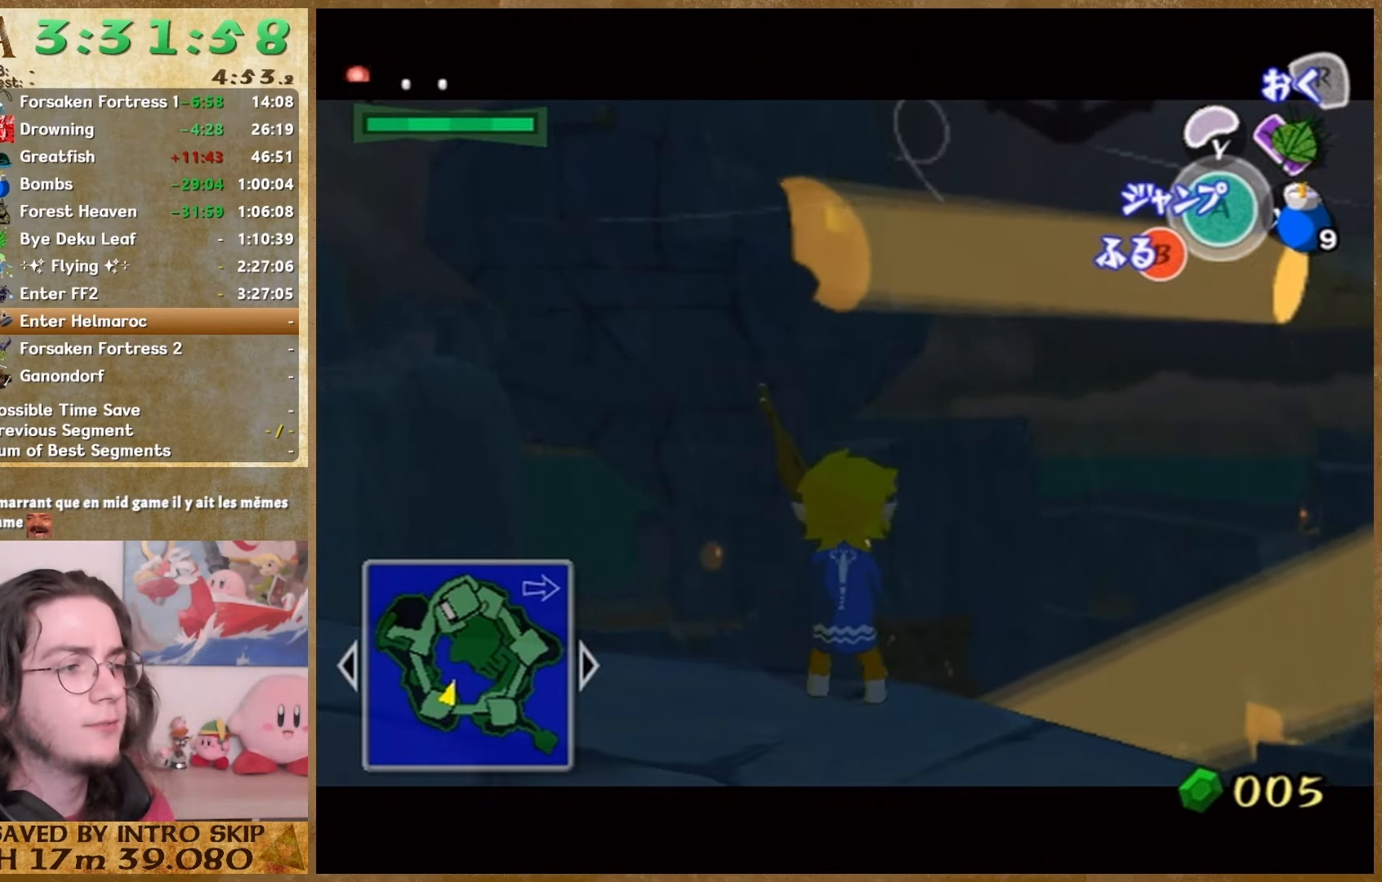
{"buttons": [], "left_stick": "center", "right_stick": "center", "button_events": []}